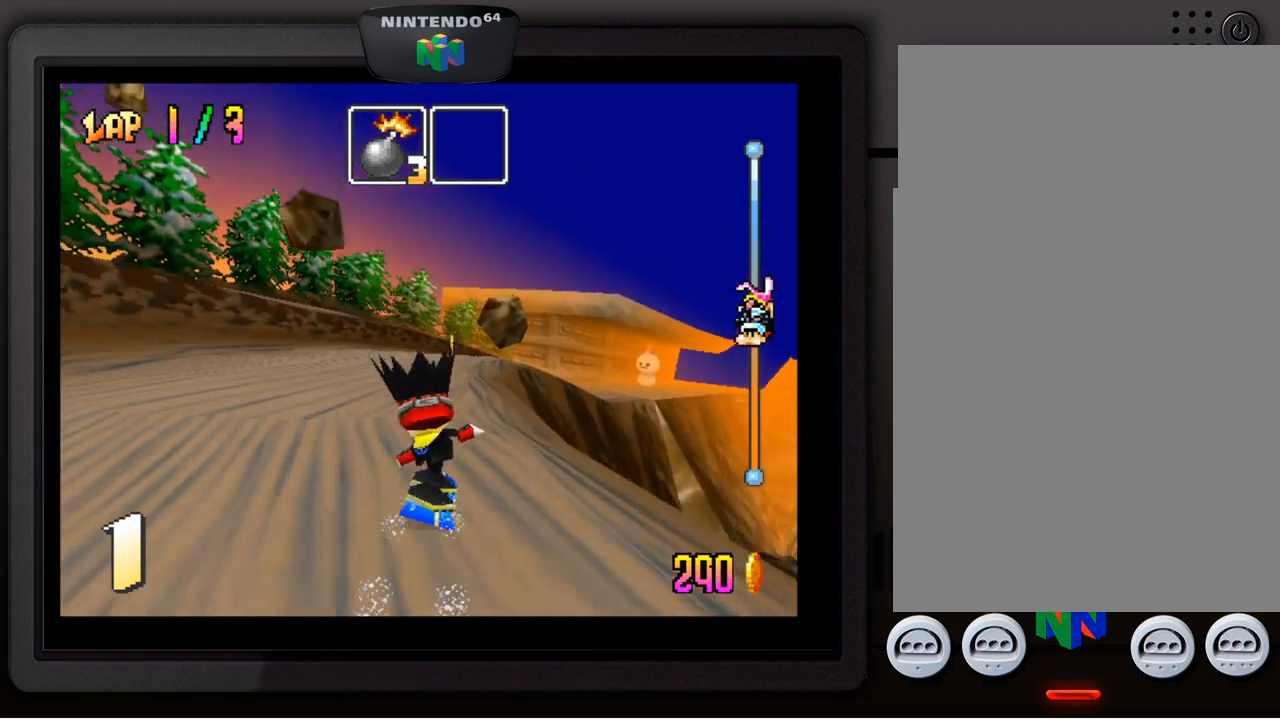
Gameplay with a controller (Nintendo layout); each line is a JSON object with the inputs held at the frame after it. "events" lists button and stick changes between this image and that frame as [ms after this image, input, new state], when the widget could be followed in between. Not read: L3 R3.
{"buttons": ["A"], "left_stick": "center", "events": [[417, "A", "down"]]}
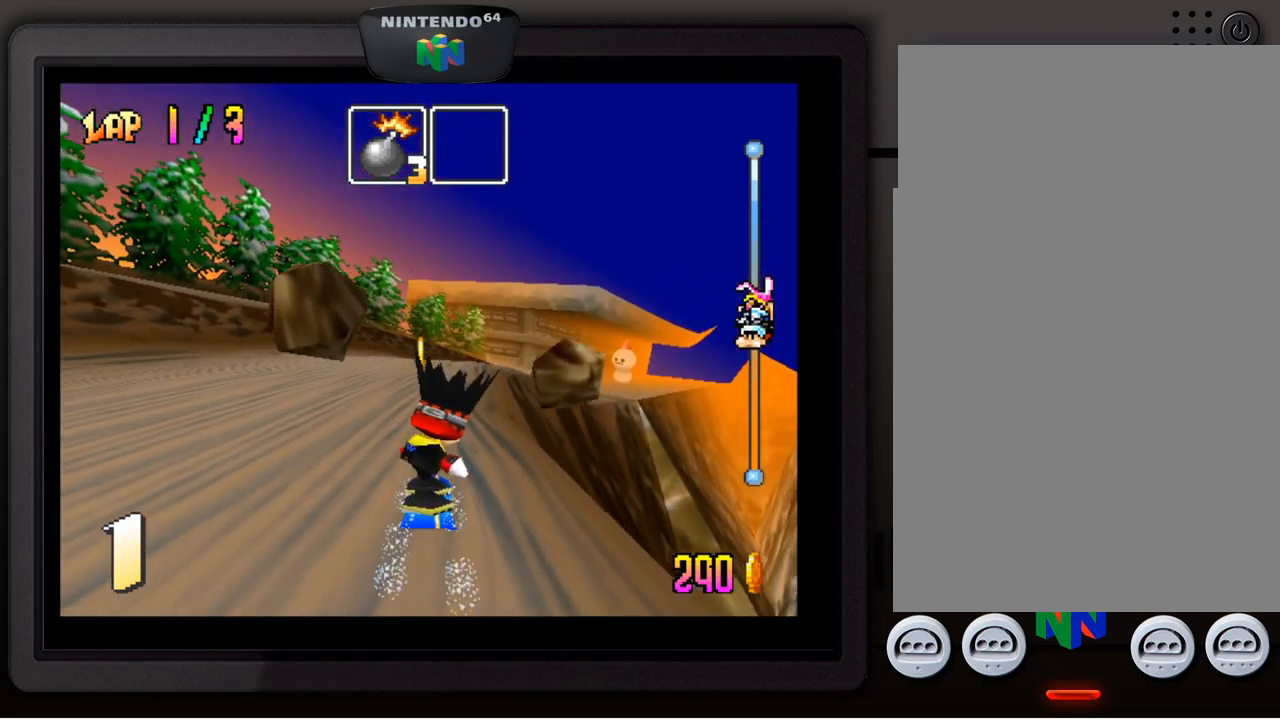
{"buttons": [], "left_stick": "center", "events": [[134, "A", "up"]]}
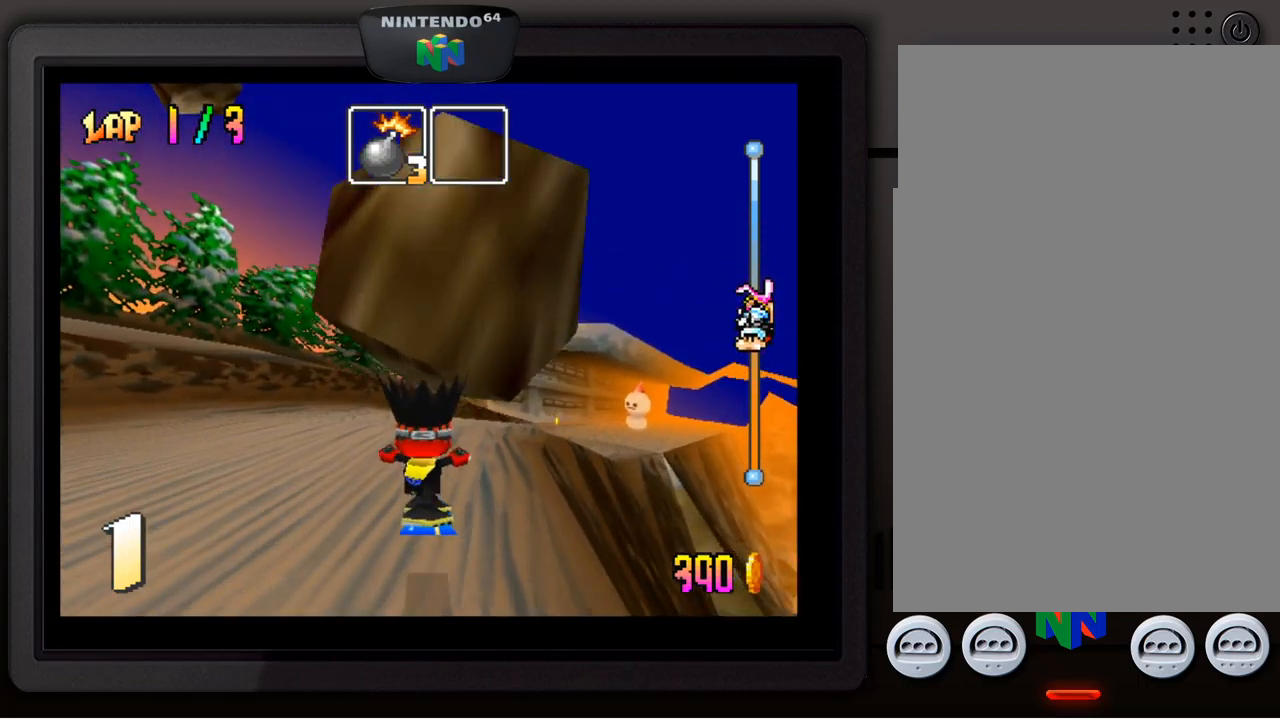
{"buttons": [], "left_stick": "down-right", "events": [[367, "left_stick", "right"], [417, "left_stick", "down-right"]]}
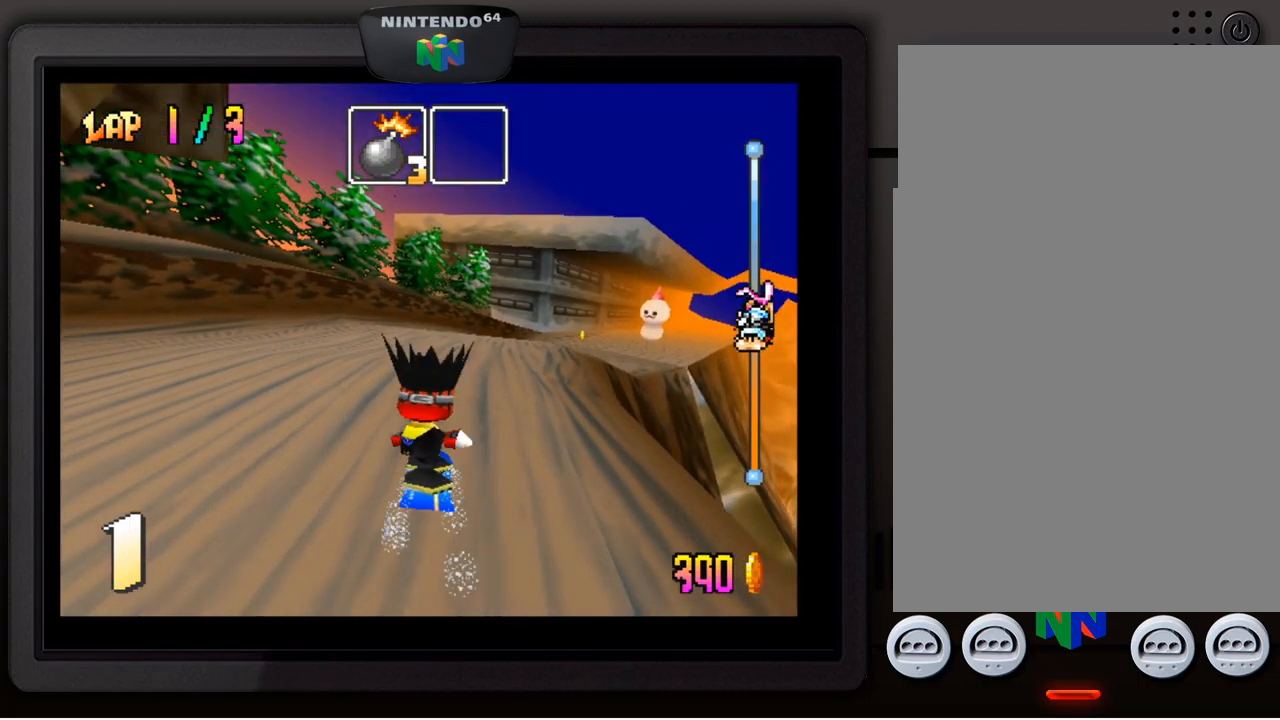
{"buttons": [], "left_stick": "down-right", "events": [[117, "left_stick", "center"], [250, "left_stick", "down-right"]]}
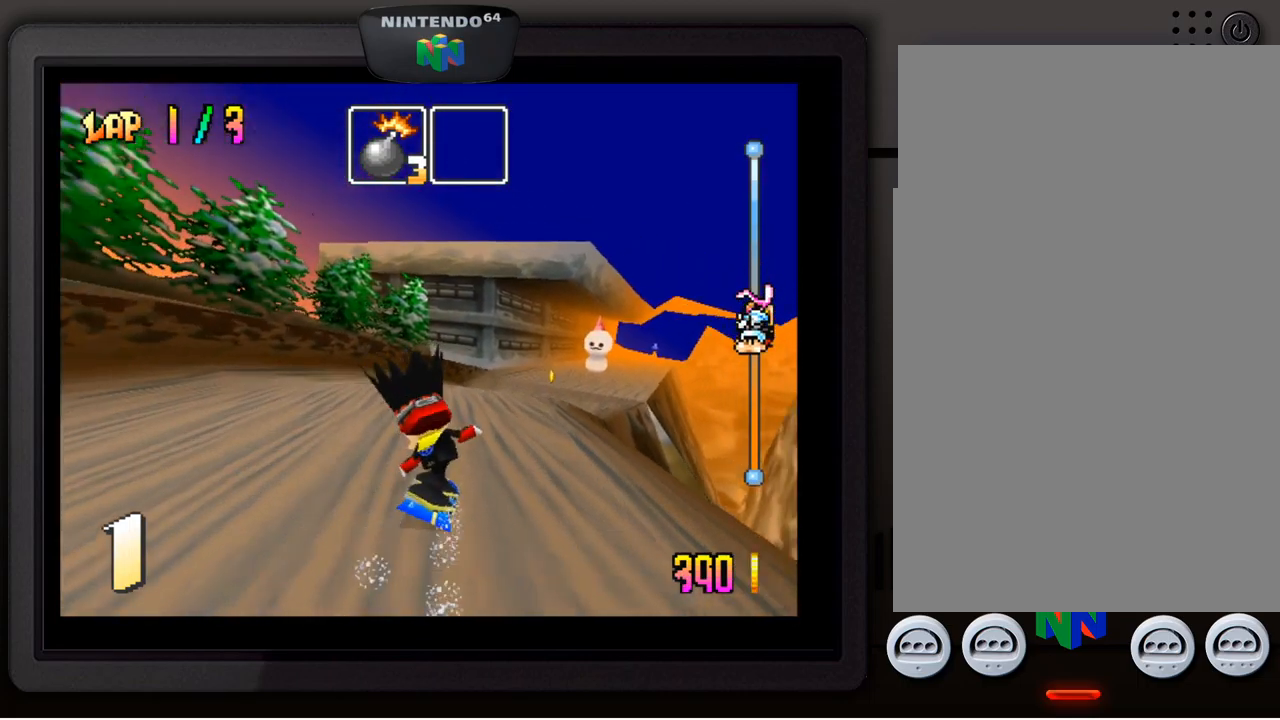
{"buttons": [], "left_stick": "center", "events": [[150, "left_stick", "center"]]}
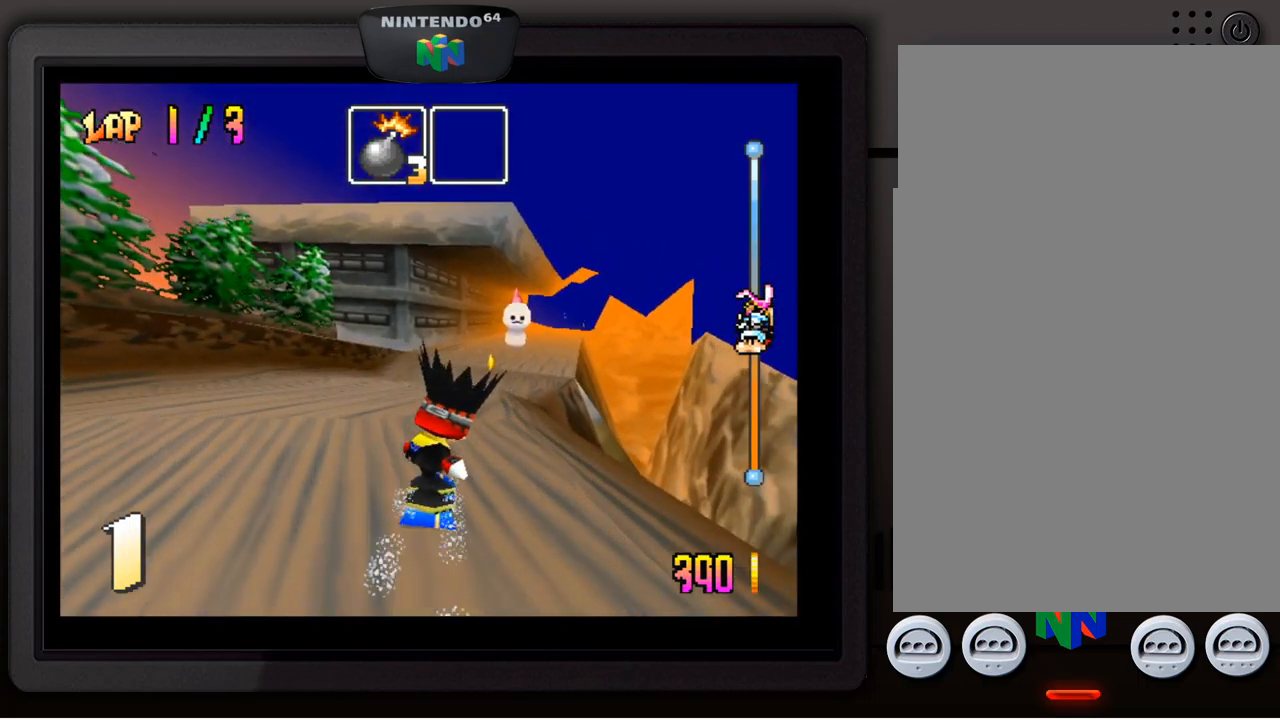
{"buttons": [], "left_stick": "right", "events": [[100, "left_stick", "right"], [217, "left_stick", "down"], [300, "left_stick", "center"], [500, "left_stick", "right"]]}
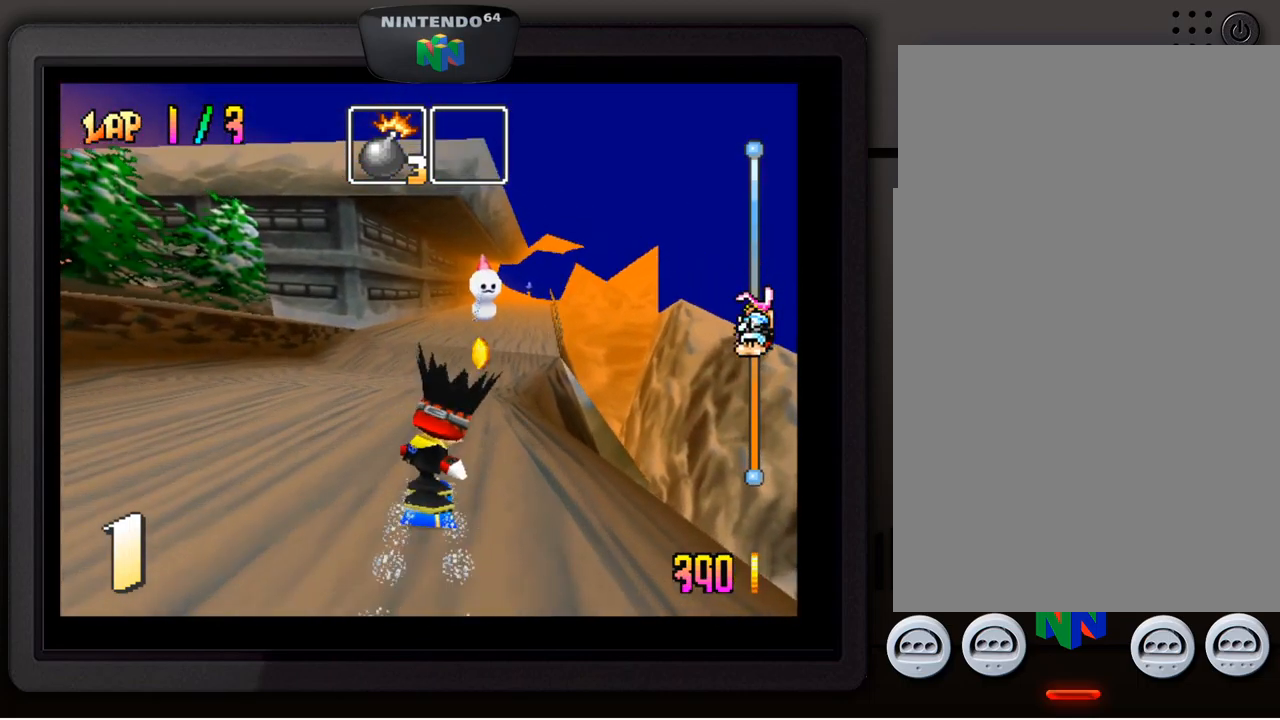
{"buttons": ["A"], "left_stick": "center", "events": [[17, "left_stick", "down-right"], [317, "left_stick", "center"], [434, "A", "down"]]}
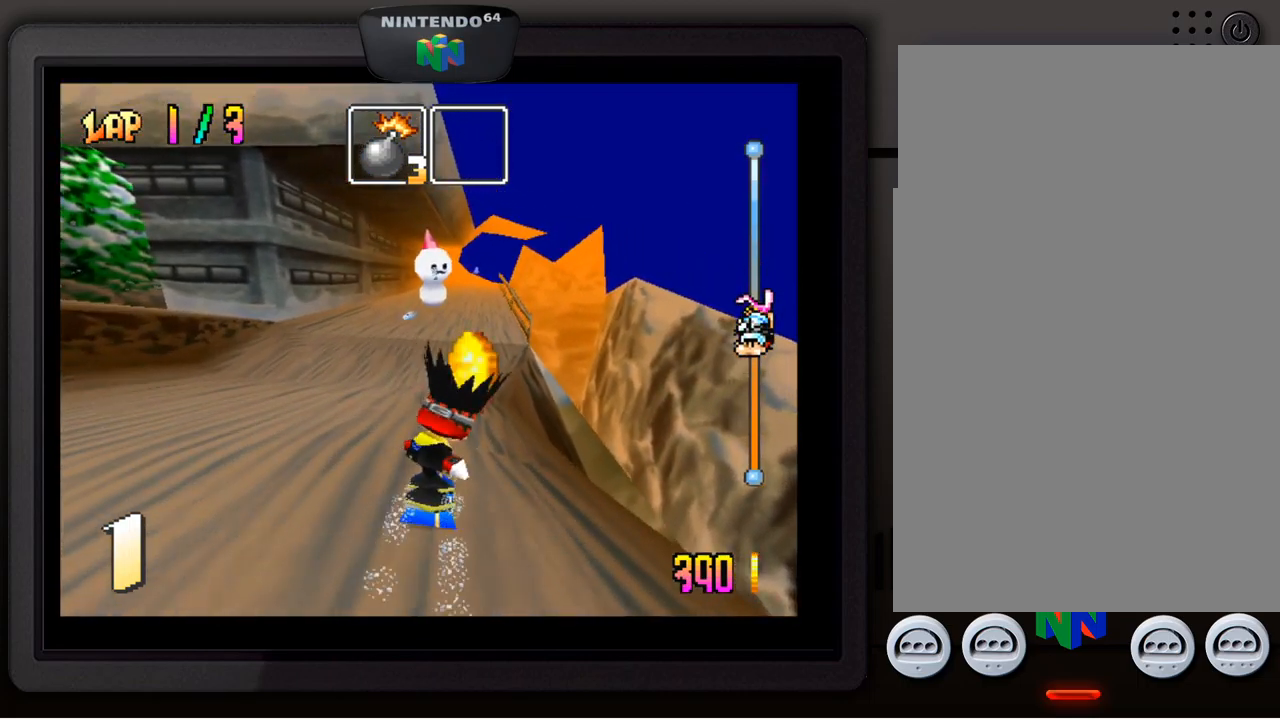
{"buttons": [], "left_stick": "center", "events": [[17, "A", "up"]]}
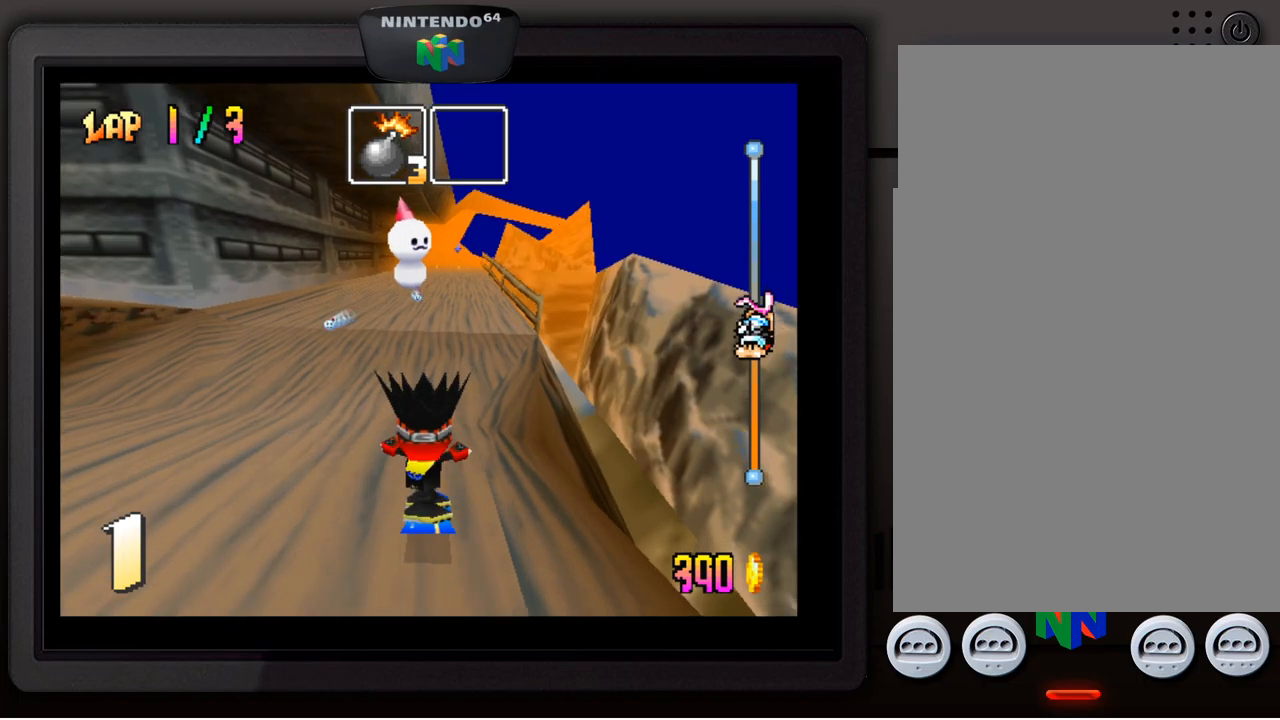
{"buttons": [], "left_stick": "center", "events": [[250, "left_stick", "down-left"], [434, "left_stick", "center"]]}
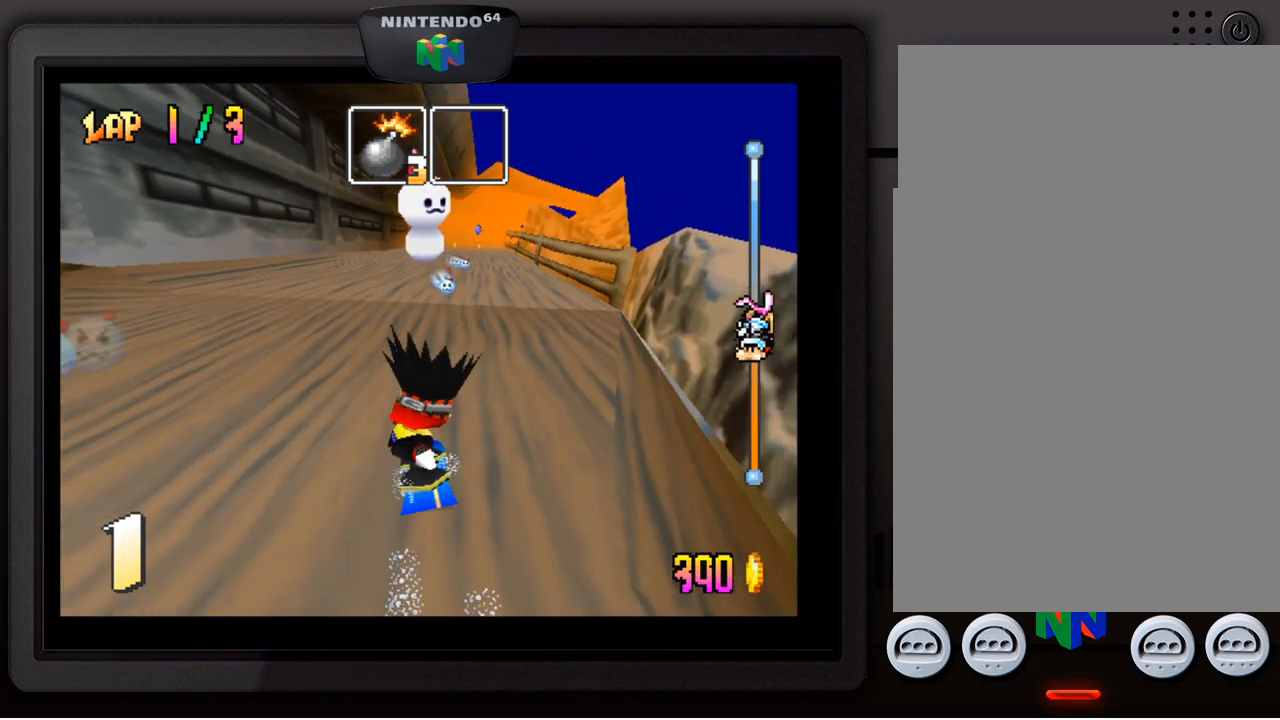
{"buttons": [], "left_stick": "center", "events": []}
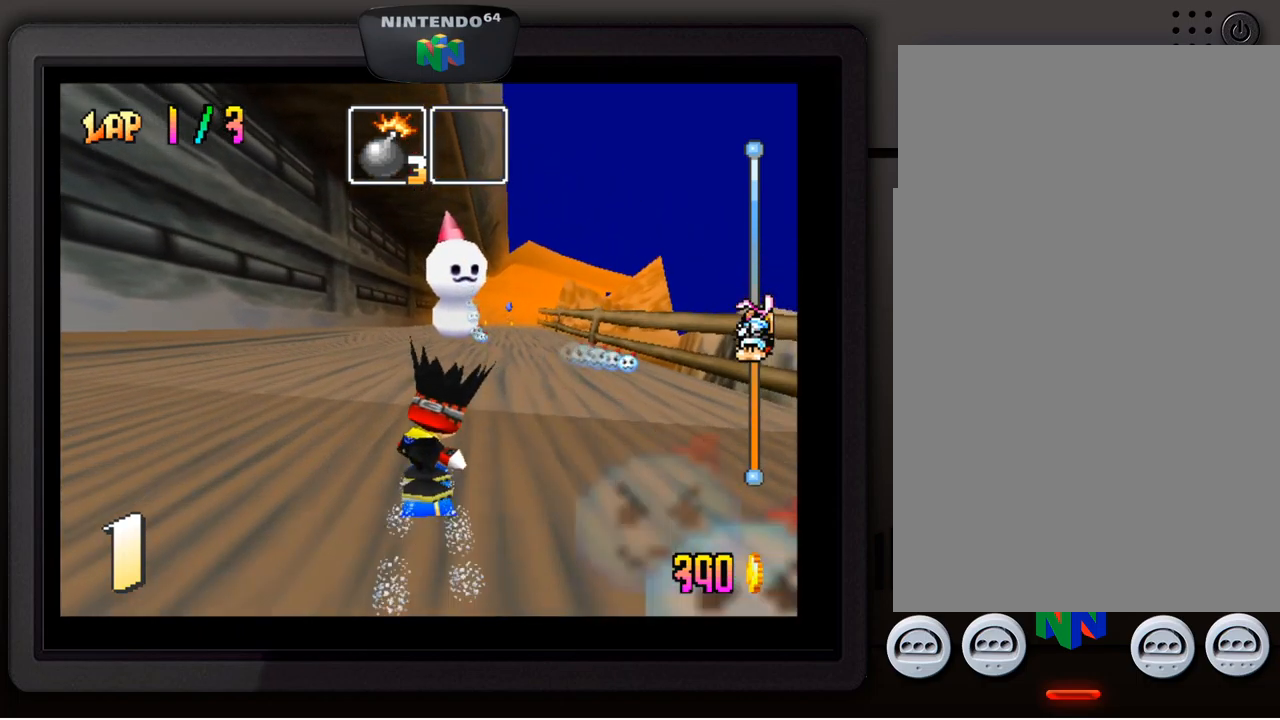
{"buttons": [], "left_stick": "down-right", "events": [[150, "left_stick", "right"], [250, "left_stick", "down-right"]]}
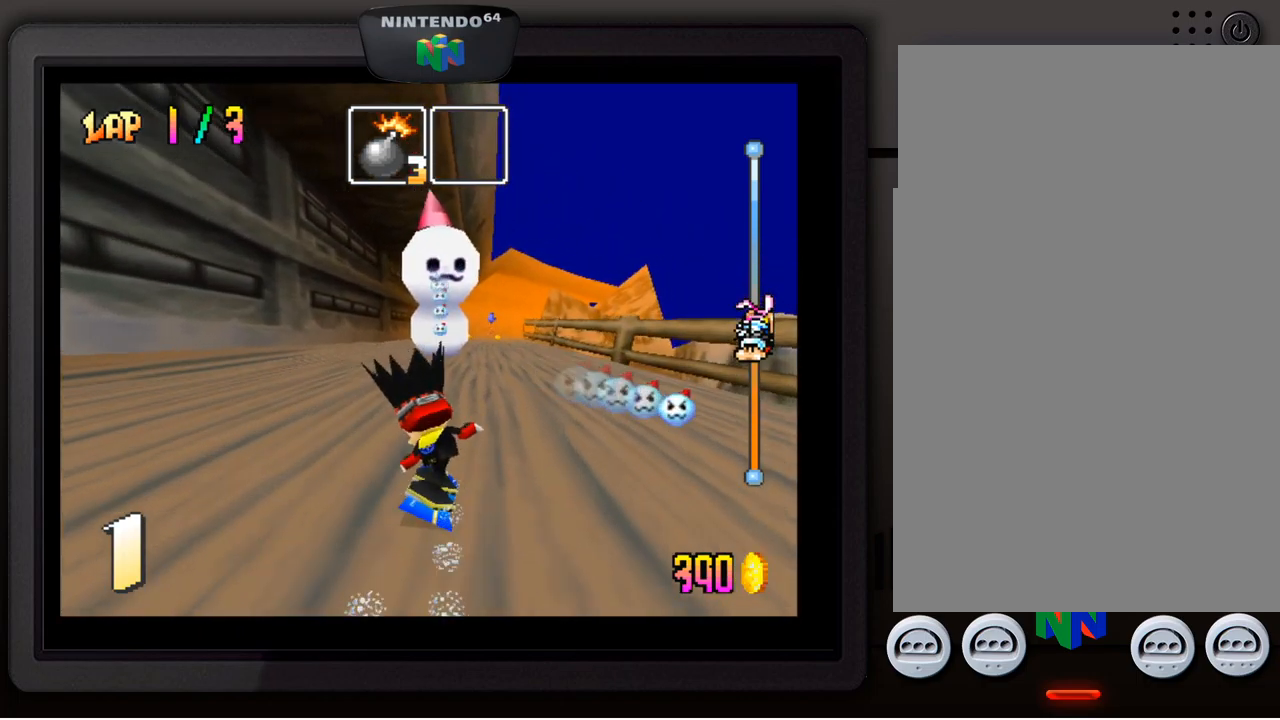
{"buttons": [], "left_stick": "center", "events": [[250, "left_stick", "center"]]}
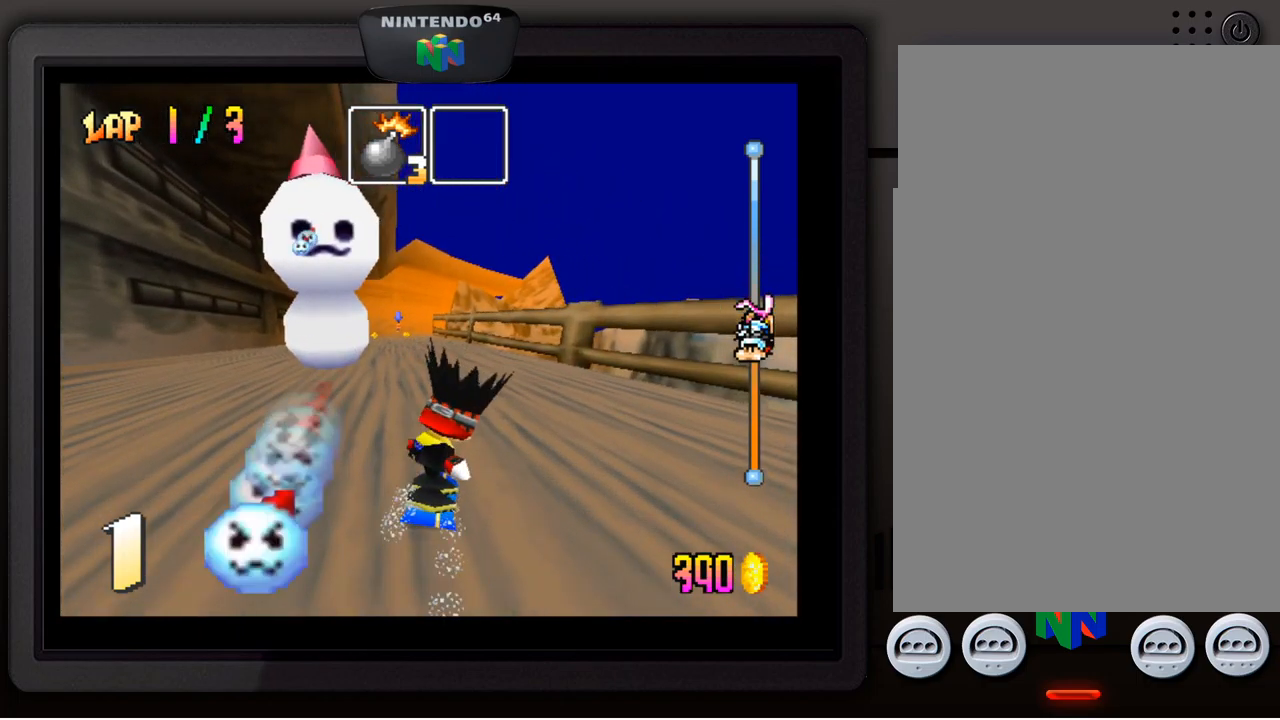
{"buttons": [], "left_stick": "center", "events": [[134, "left_stick", "down-left"], [267, "left_stick", "center"]]}
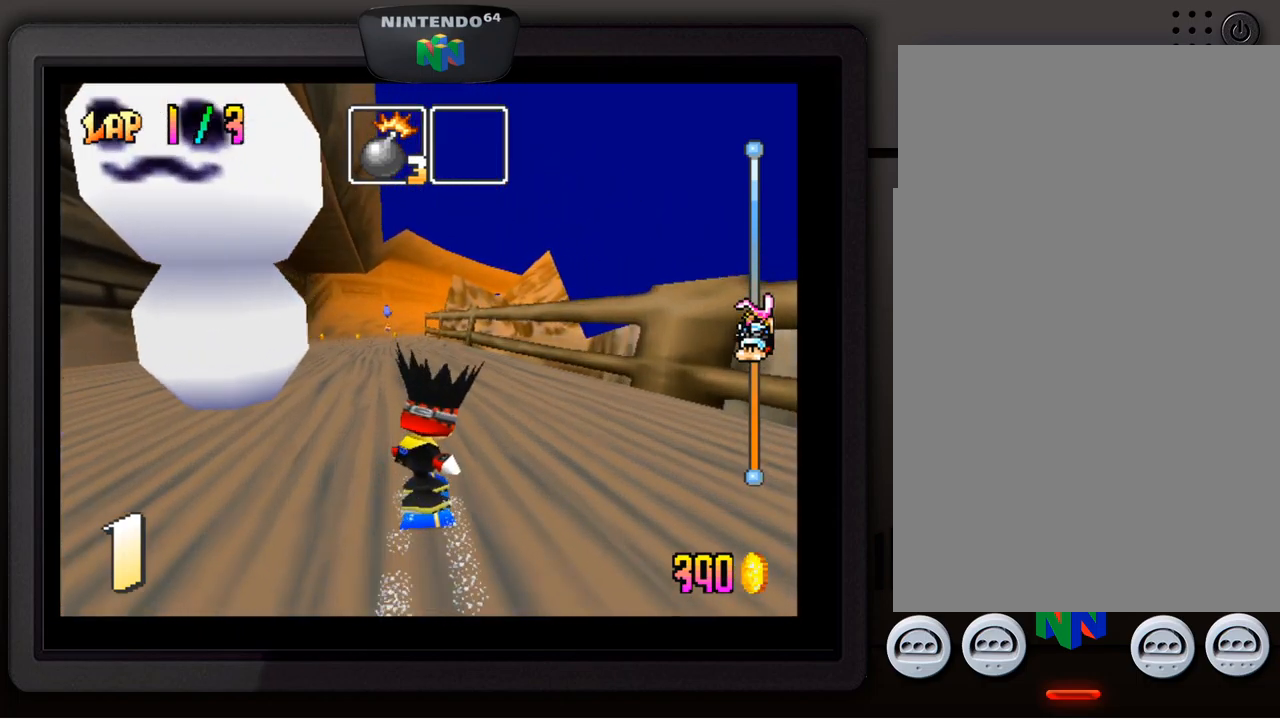
{"buttons": [], "left_stick": "center", "events": [[334, "left_stick", "down-left"], [434, "left_stick", "center"]]}
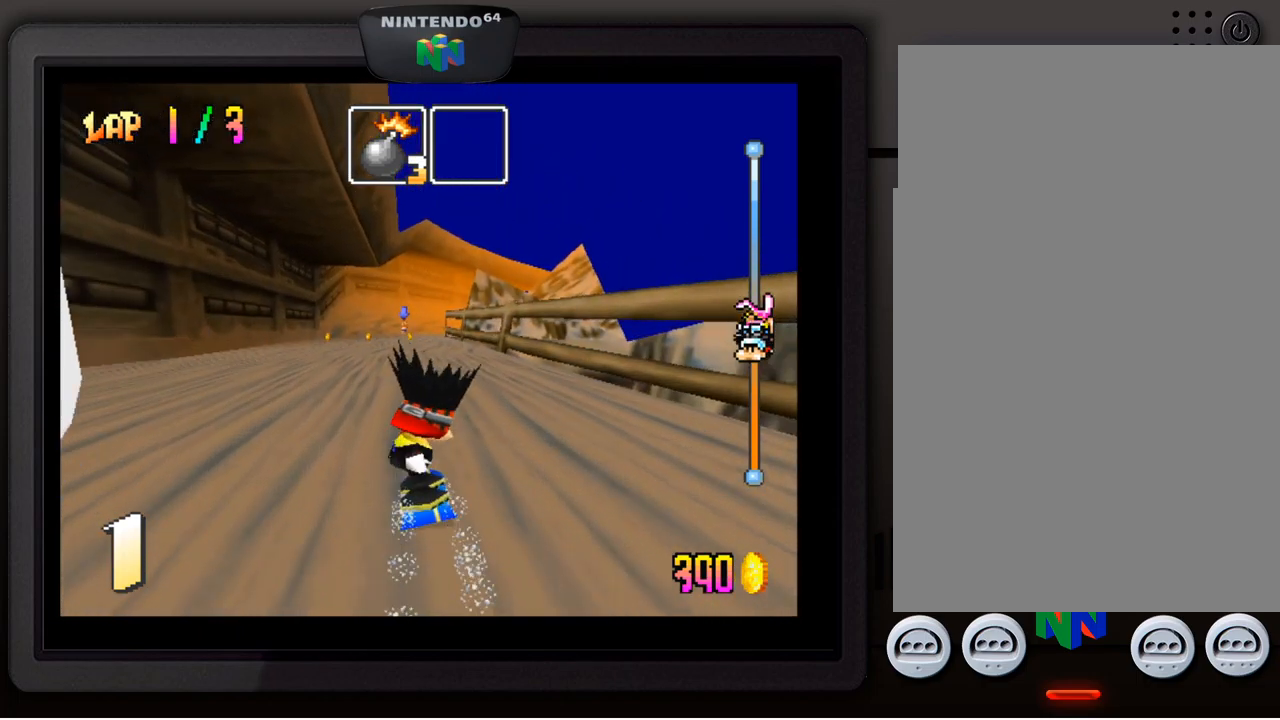
{"buttons": [], "left_stick": "center", "events": []}
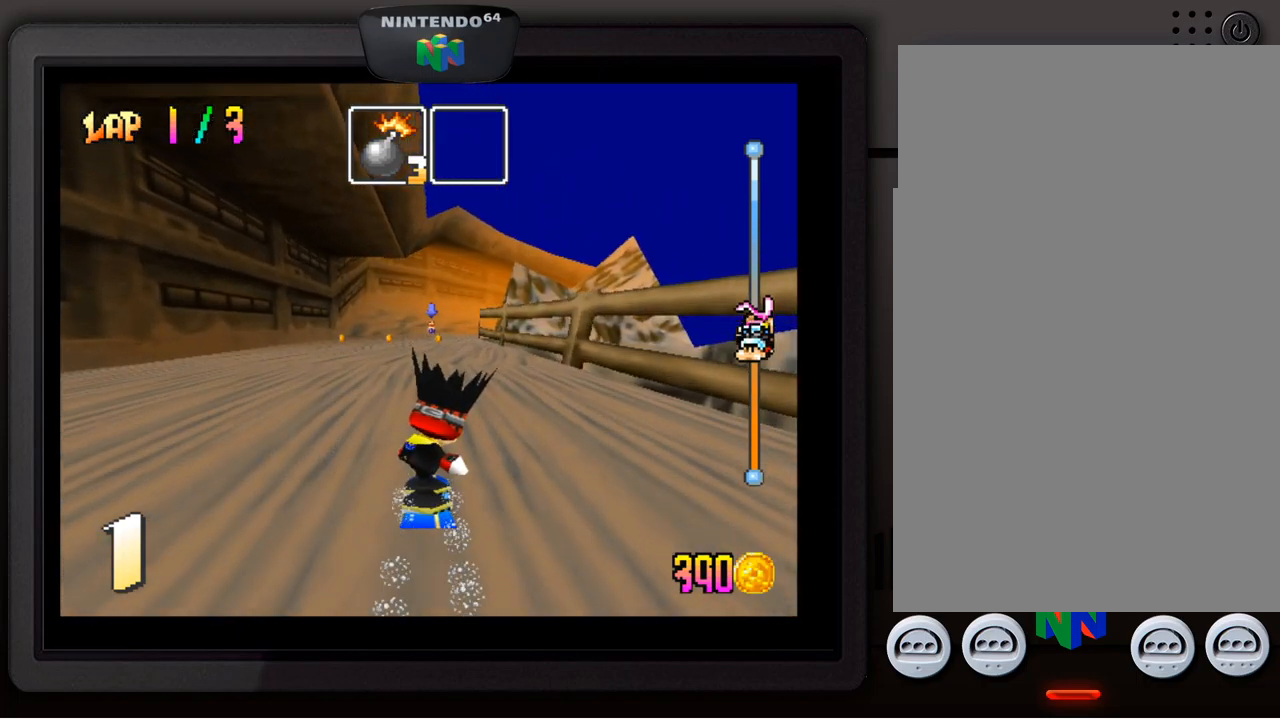
{"buttons": [], "left_stick": "center", "events": [[300, "left_stick", "right"], [450, "left_stick", "center"]]}
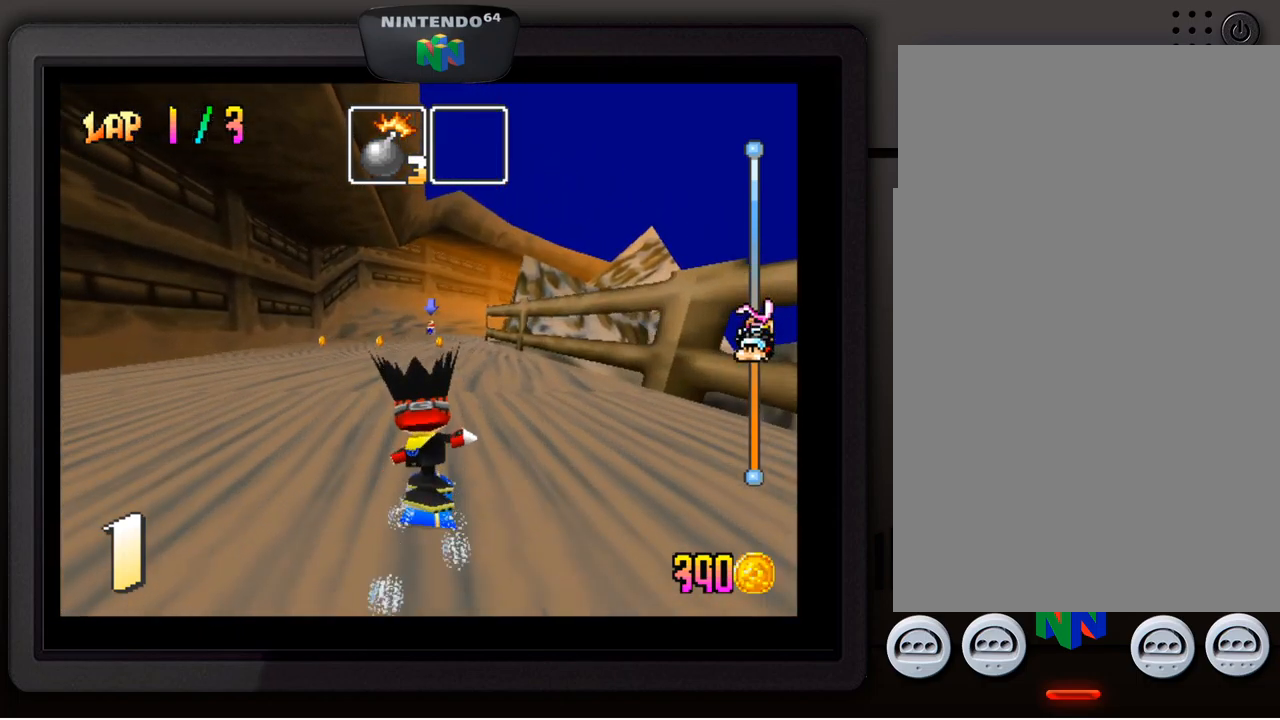
{"buttons": [], "left_stick": "center", "events": []}
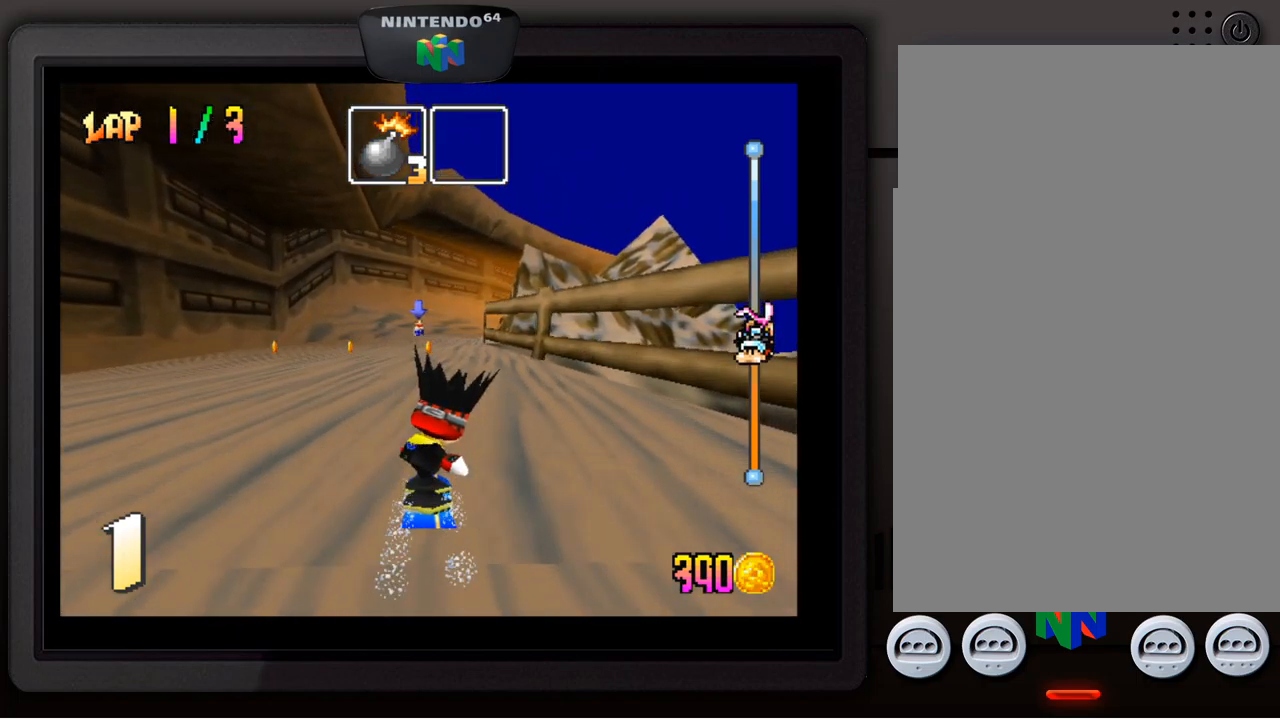
{"buttons": [], "left_stick": "center", "events": []}
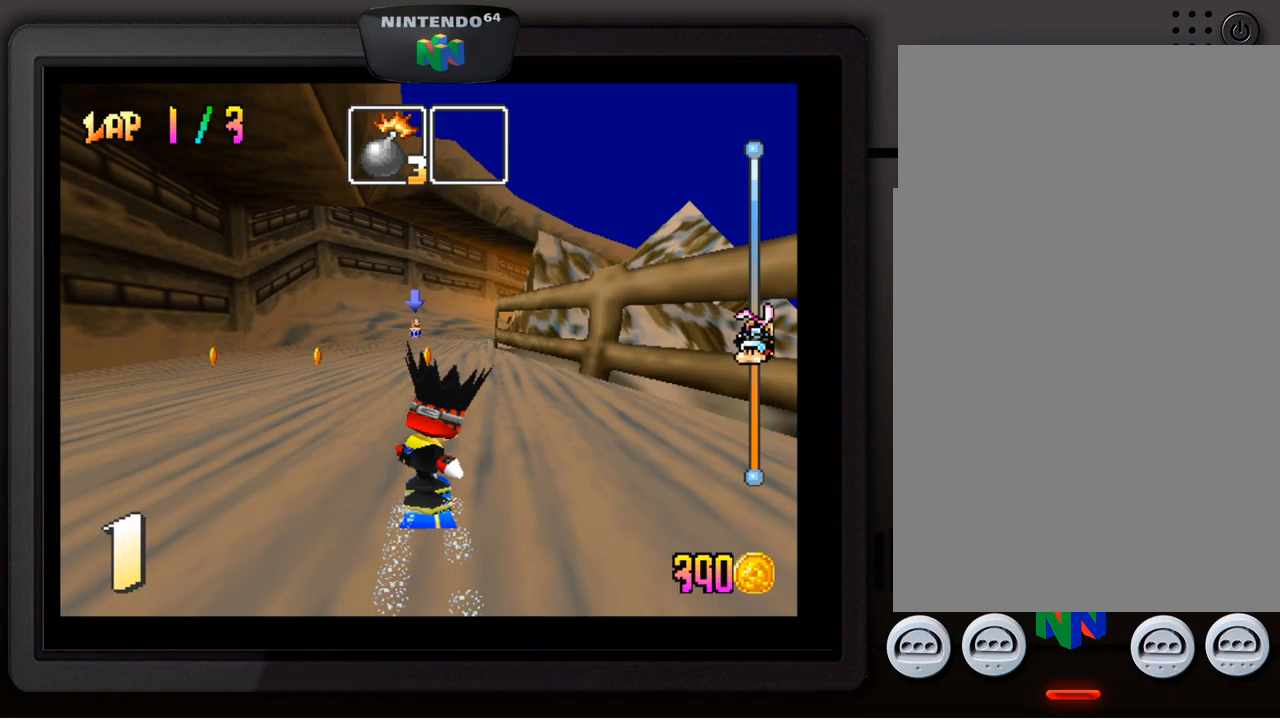
{"buttons": [], "left_stick": "center", "events": []}
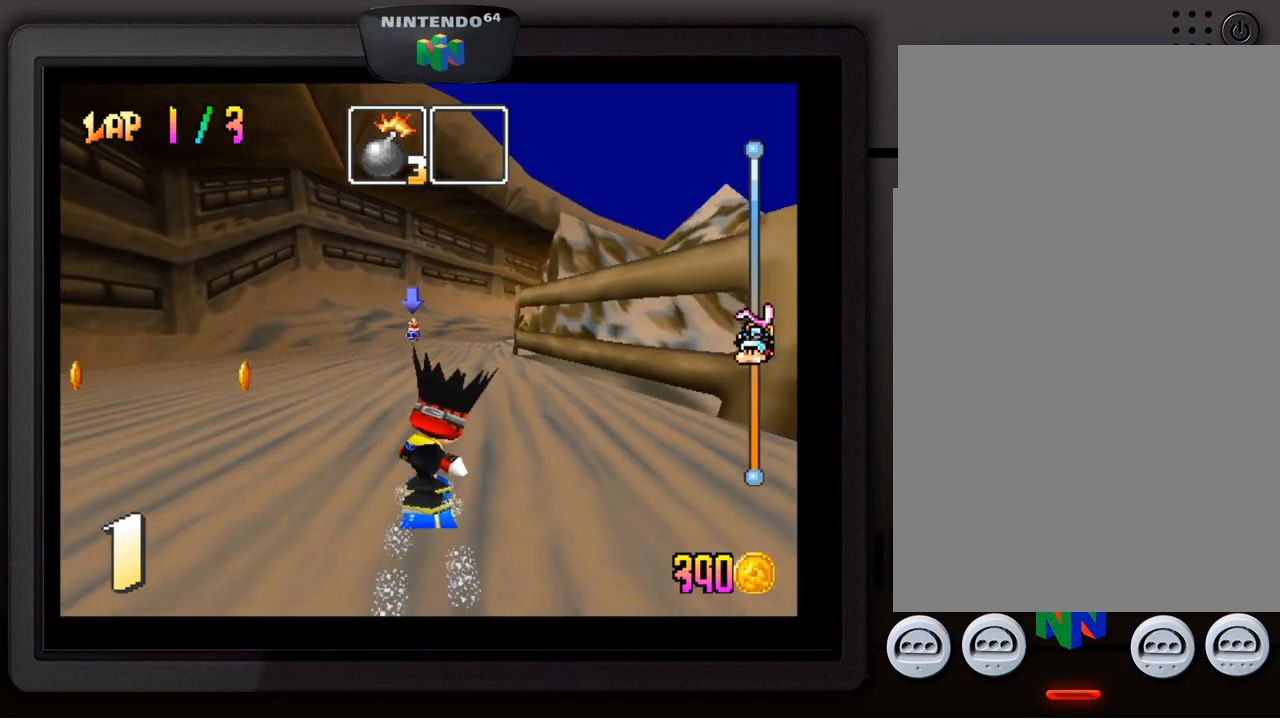
{"buttons": [], "left_stick": "down-left", "events": [[467, "left_stick", "down-left"]]}
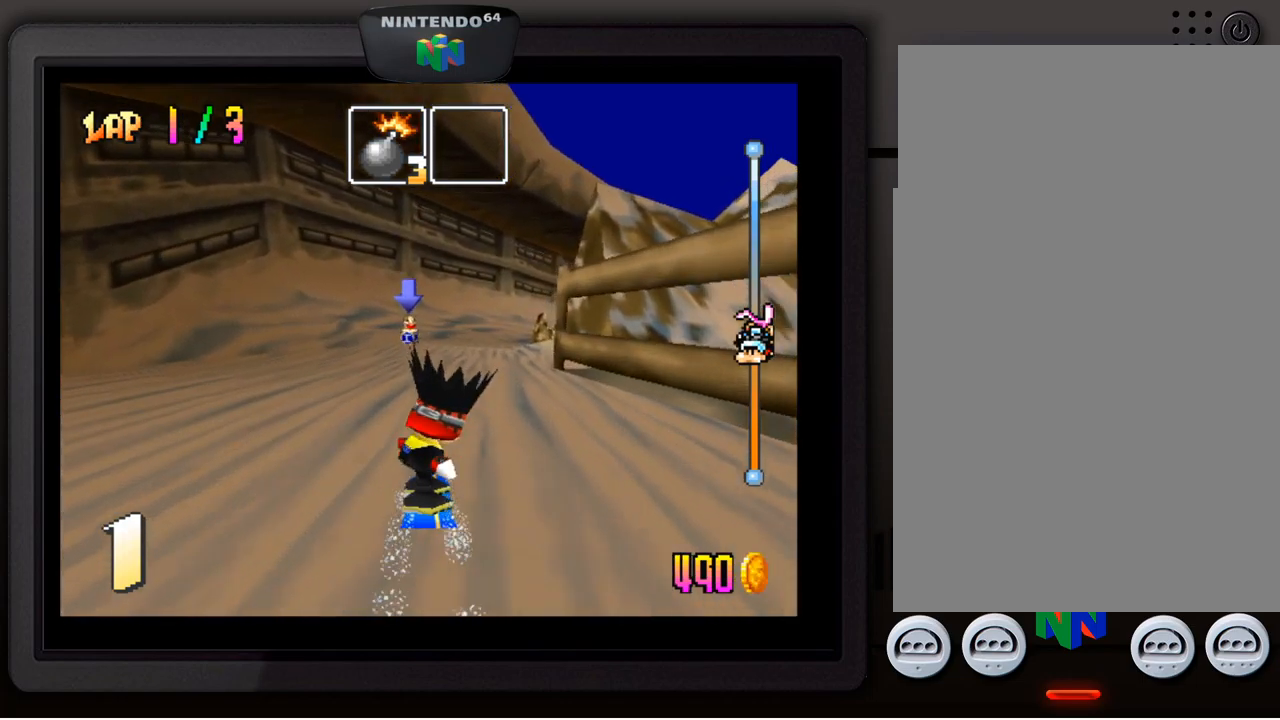
{"buttons": [], "left_stick": "center", "events": [[117, "left_stick", "center"]]}
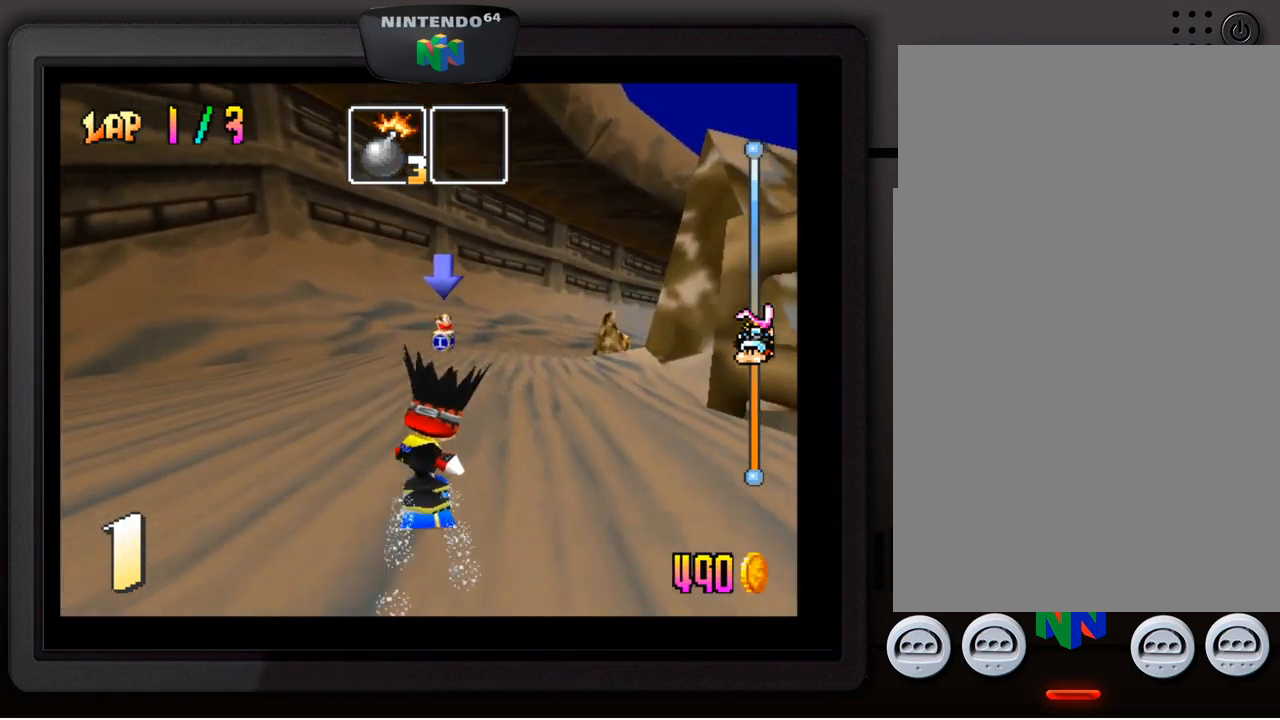
{"buttons": [], "left_stick": "down-right", "events": [[400, "left_stick", "right"], [450, "left_stick", "down-right"]]}
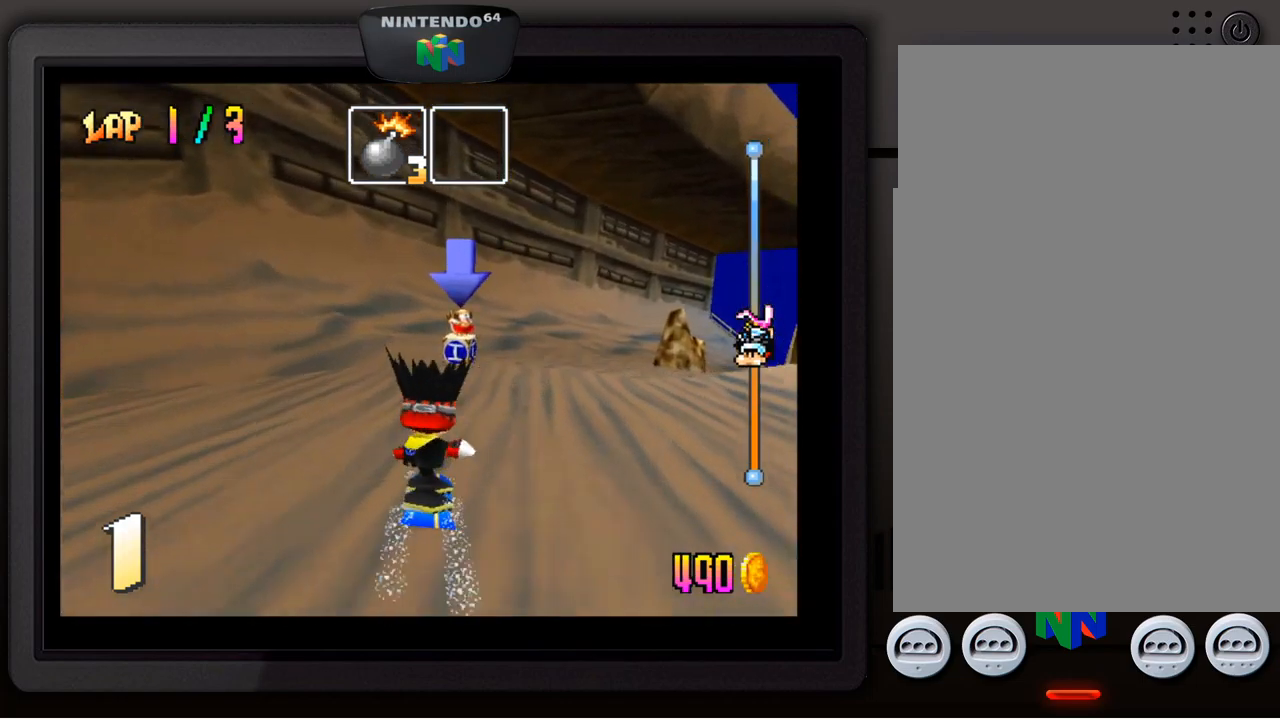
{"buttons": [], "left_stick": "center", "events": [[117, "left_stick", "center"]]}
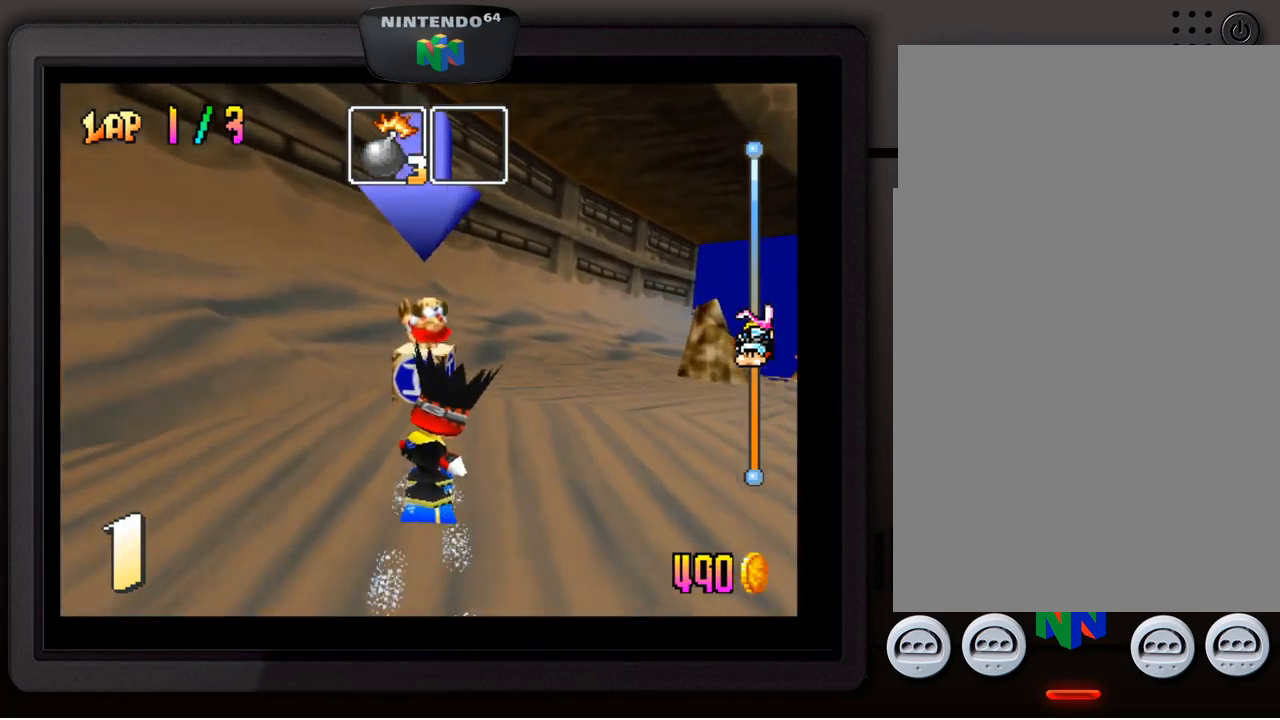
{"buttons": [], "left_stick": "down-right", "events": [[150, "left_stick", "down-right"]]}
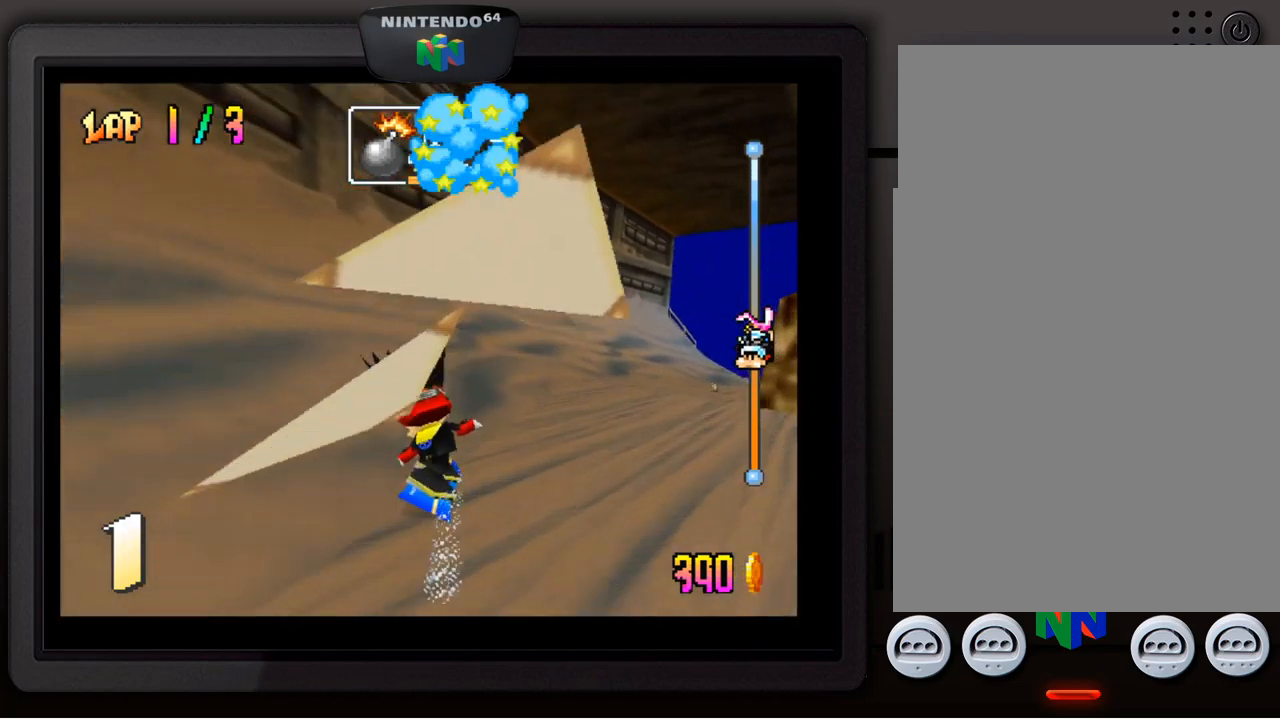
{"buttons": [], "left_stick": "down-right", "events": [[100, "left_stick", "center"], [250, "left_stick", "down-right"]]}
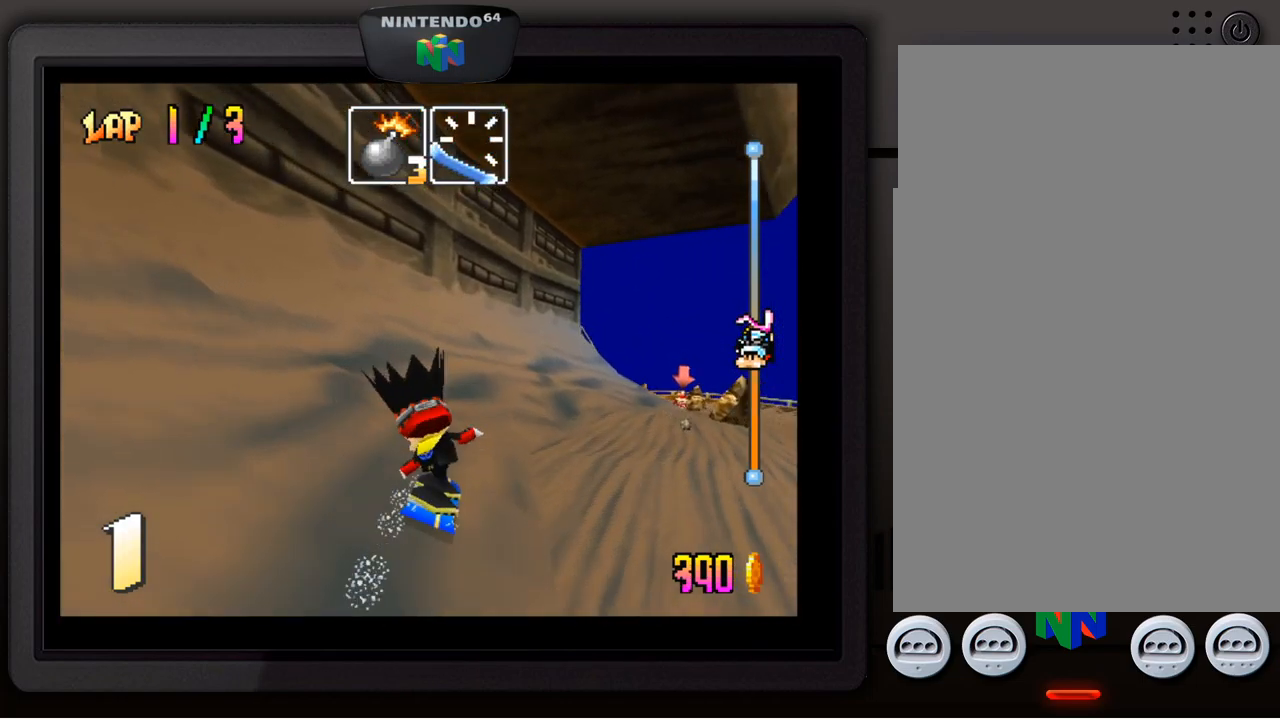
{"buttons": [], "left_stick": "center", "events": [[450, "left_stick", "center"]]}
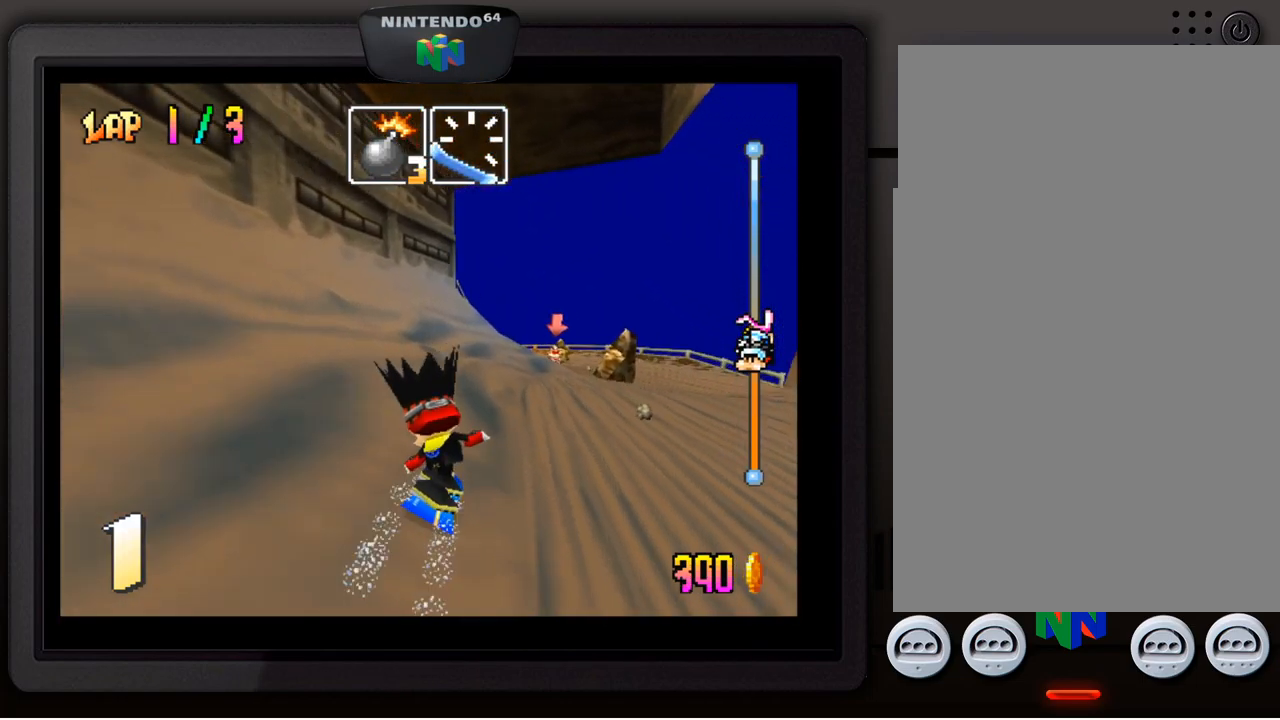
{"buttons": [], "left_stick": "center", "events": [[167, "left_stick", "down-right"], [367, "left_stick", "center"]]}
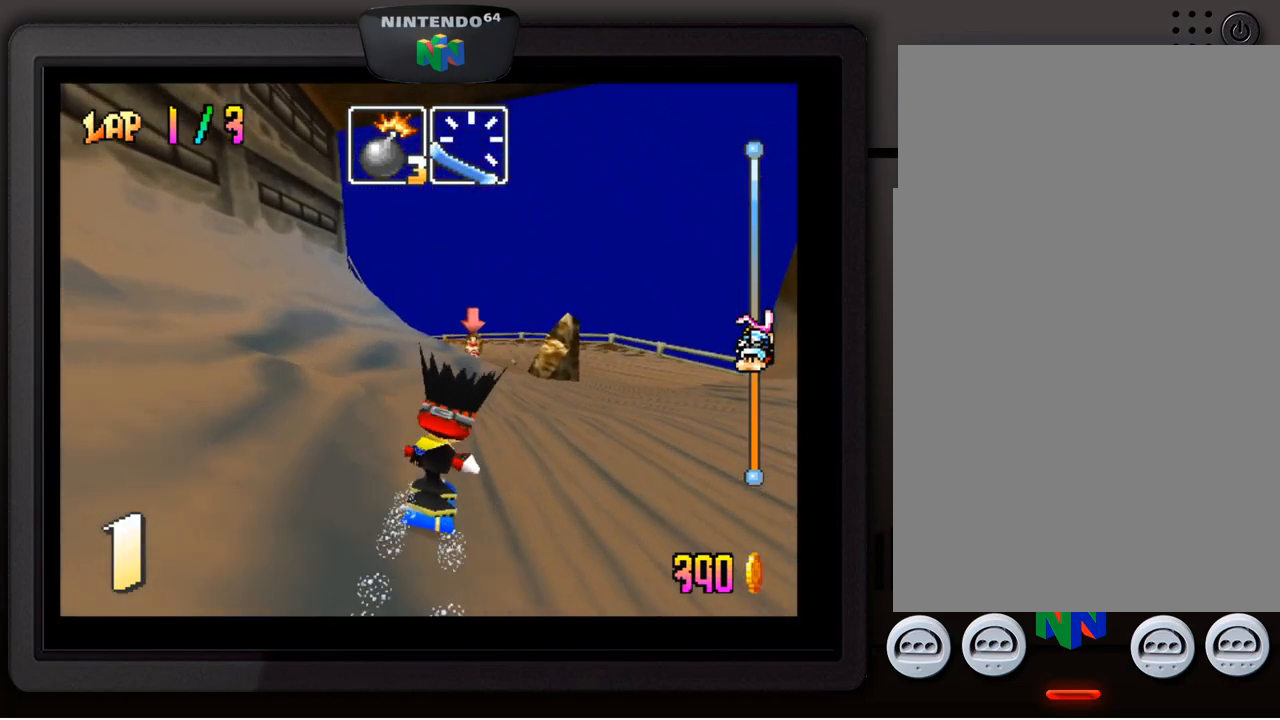
{"buttons": [], "left_stick": "center", "events": []}
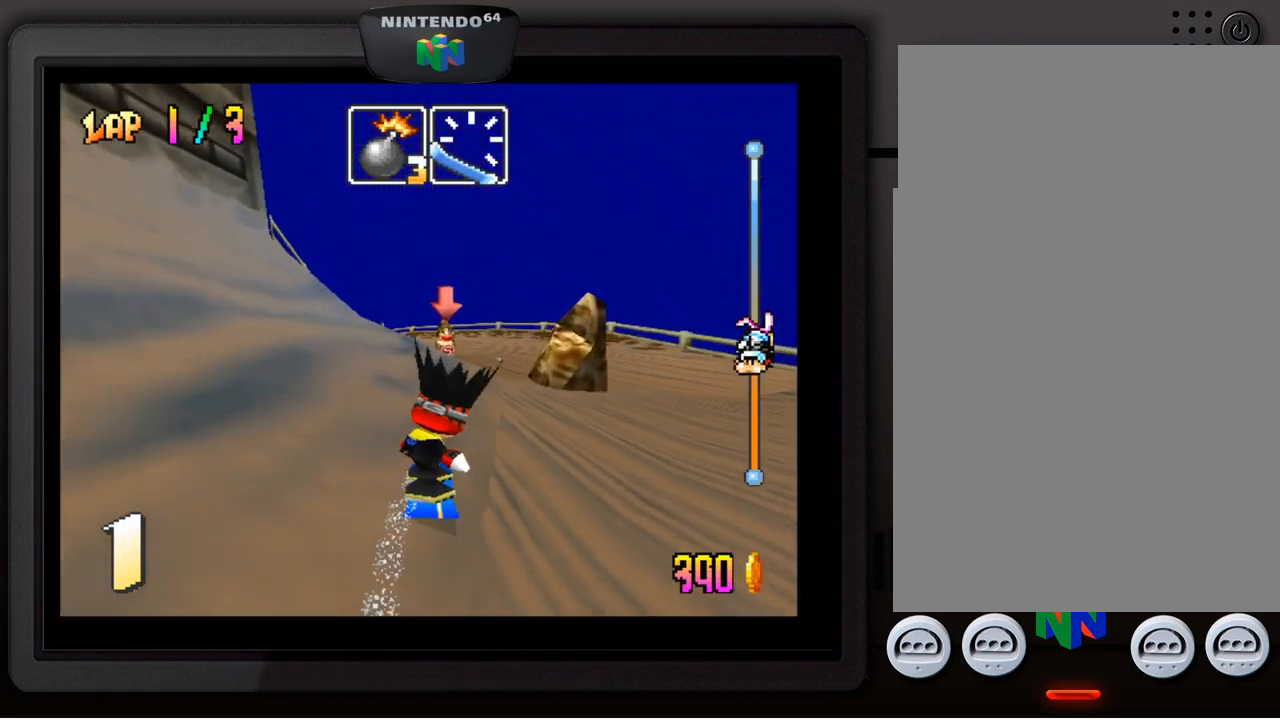
{"buttons": [], "left_stick": "down-left", "events": [[217, "left_stick", "left"], [267, "left_stick", "down-left"], [367, "left_stick", "center"], [500, "left_stick", "down-left"]]}
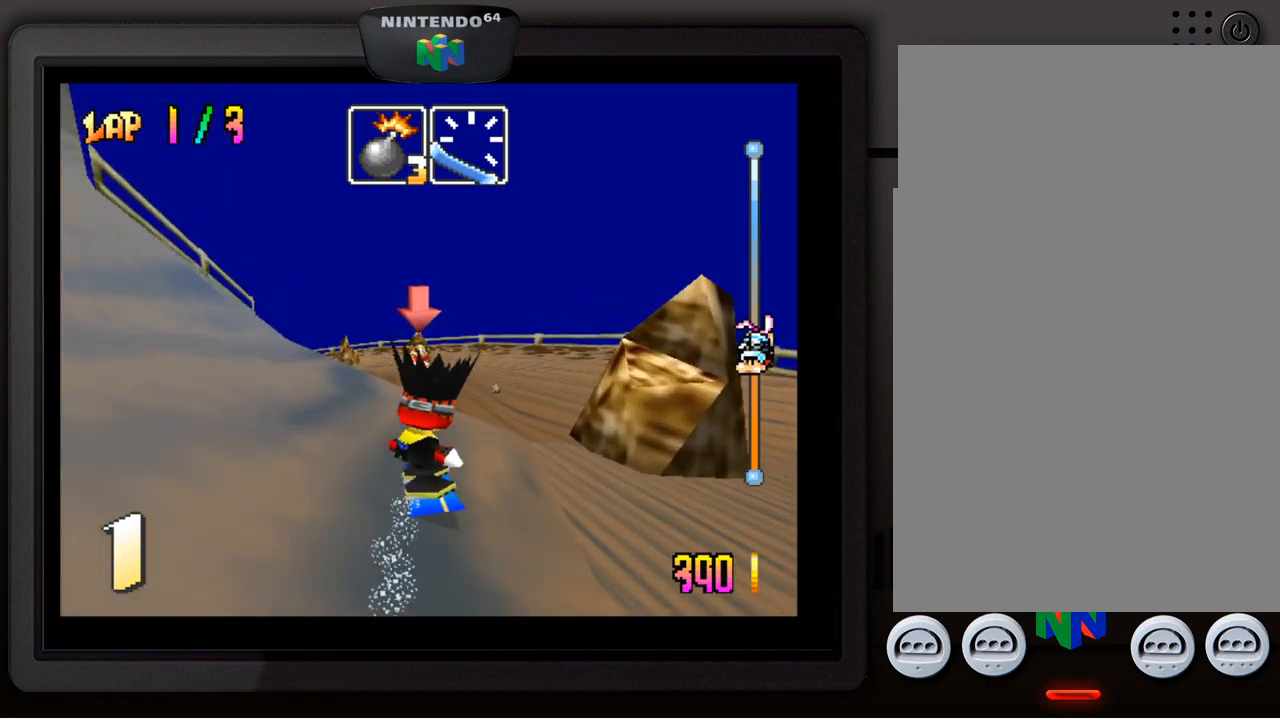
{"buttons": [], "left_stick": "down-left", "events": [[150, "left_stick", "center"], [217, "left_stick", "down-left"]]}